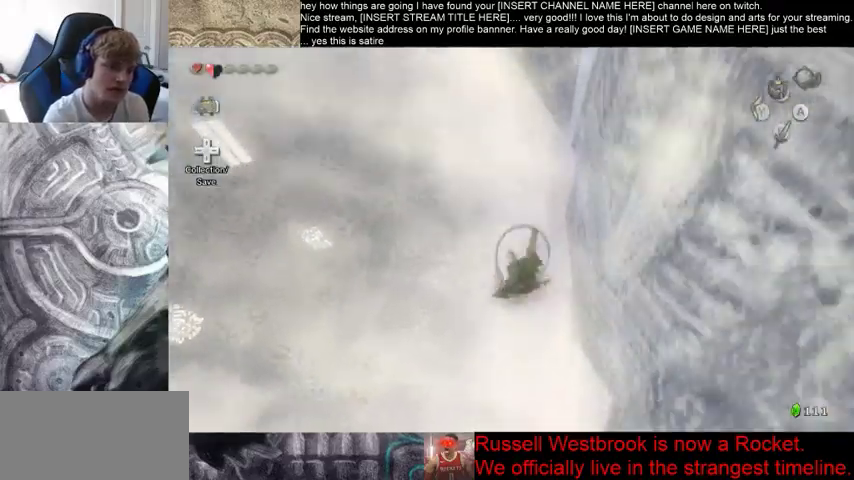
Gameplay with a controller (Xbox layout); each line is a JSON object with the inputs held at the frame after it (dt_ms = milliseconds from this image to that frame). "events" lists button and stick changes between this image and that frame as [ms after this image, input, new state], when the widget could be followed in between. Not read: L3 R2 R3.
{"dt_ms": 500, "buttons": [], "left_stick": "up", "right_stick": "down-left", "events": [[400, "right_stick", "down-left"]]}
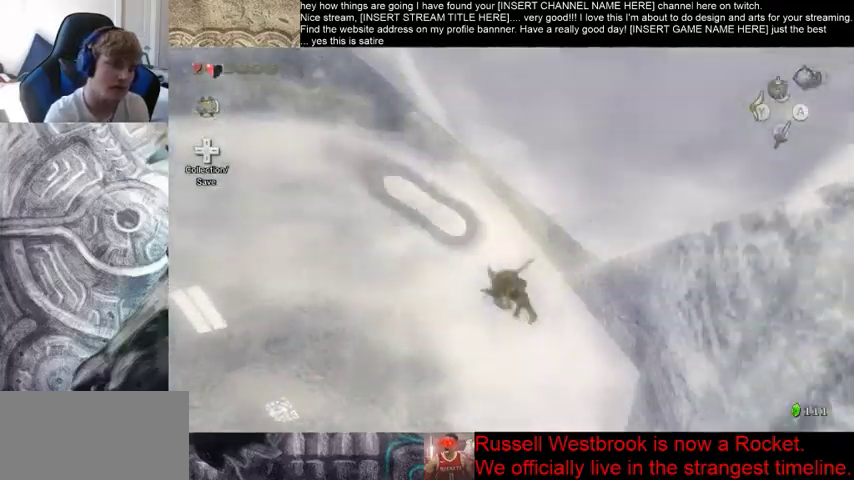
{"dt_ms": 500, "buttons": [], "left_stick": "up", "right_stick": "center", "events": [[200, "right_stick", "center"]]}
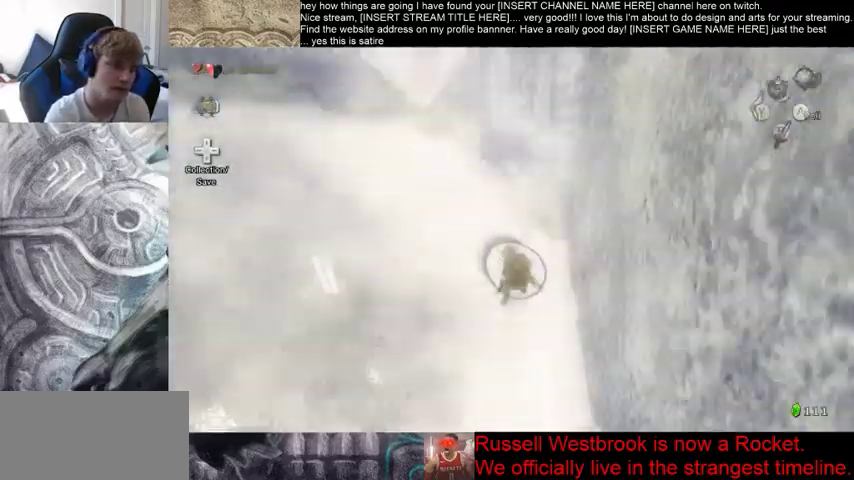
{"dt_ms": 500, "buttons": [], "left_stick": "up", "right_stick": "left", "events": [[433, "right_stick", "left"]]}
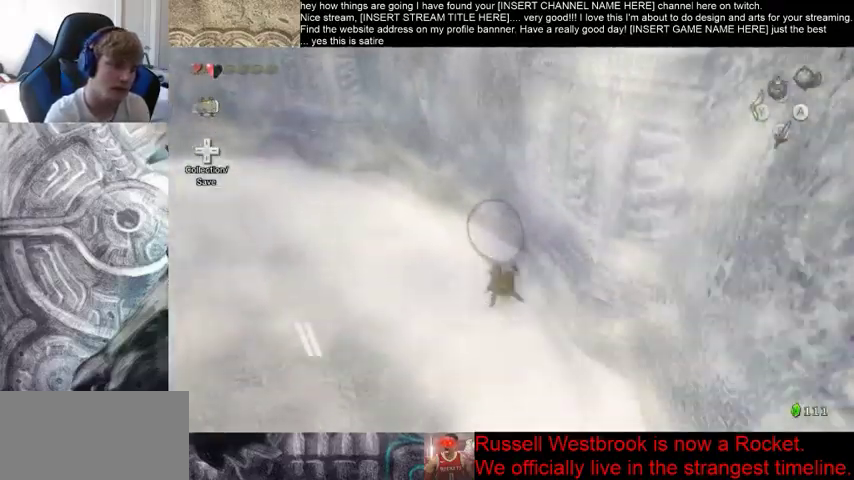
{"dt_ms": 1000, "buttons": [], "left_stick": "up", "right_stick": "left", "events": [[433, "right_stick", "center"], [1000, "right_stick", "left"]]}
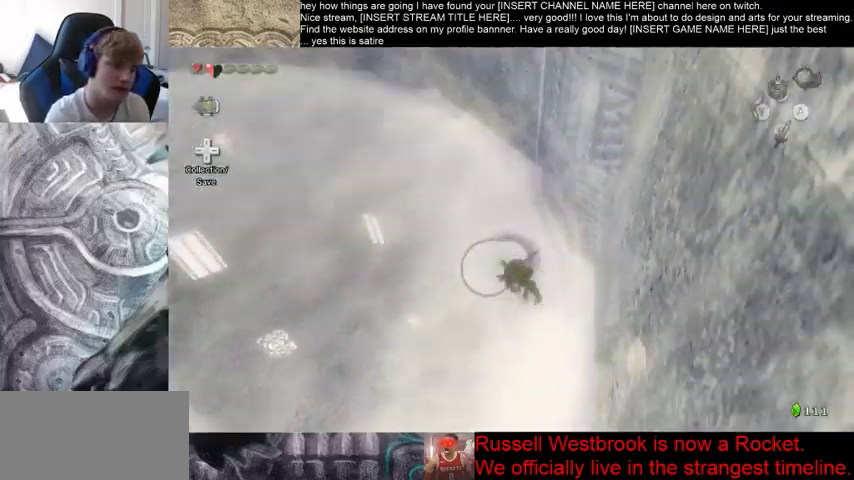
{"dt_ms": 1000, "buttons": [], "left_stick": "up", "right_stick": "center", "events": [[200, "right_stick", "center"], [600, "right_stick", "left"], [967, "right_stick", "center"]]}
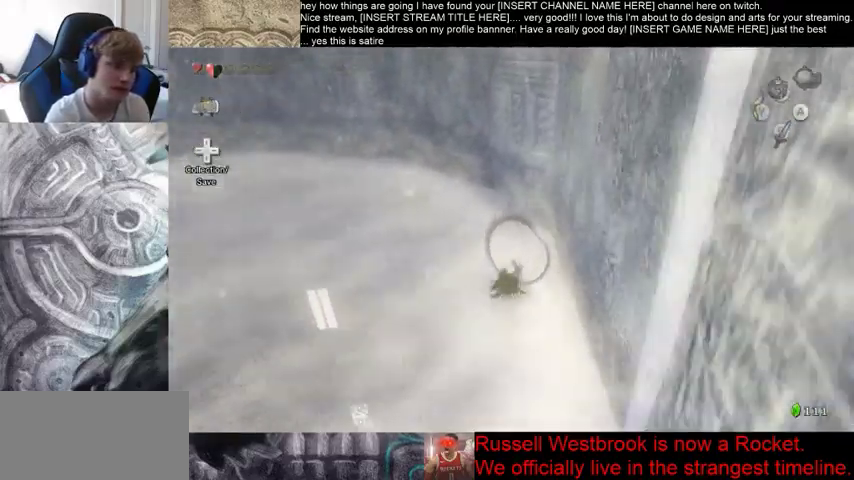
{"dt_ms": 500, "buttons": [], "left_stick": "up", "right_stick": "center", "events": []}
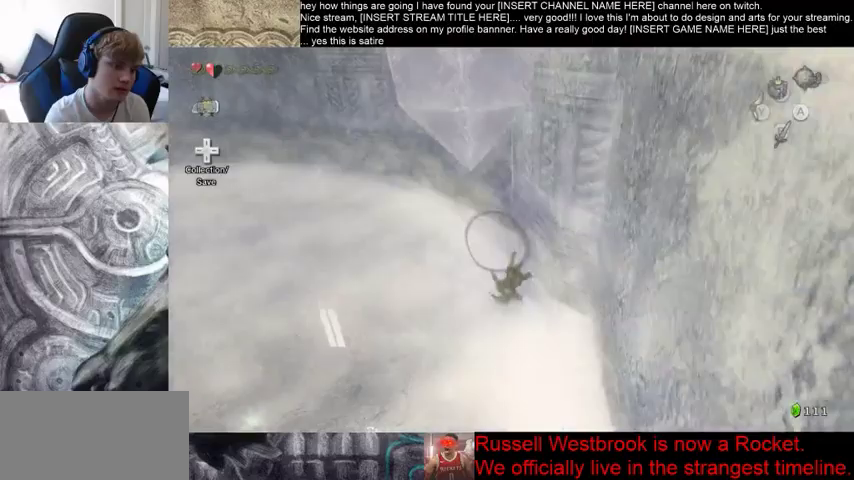
{"dt_ms": 500, "buttons": [], "left_stick": "up", "right_stick": "down-left", "events": [[100, "right_stick", "left"], [433, "right_stick", "down-left"]]}
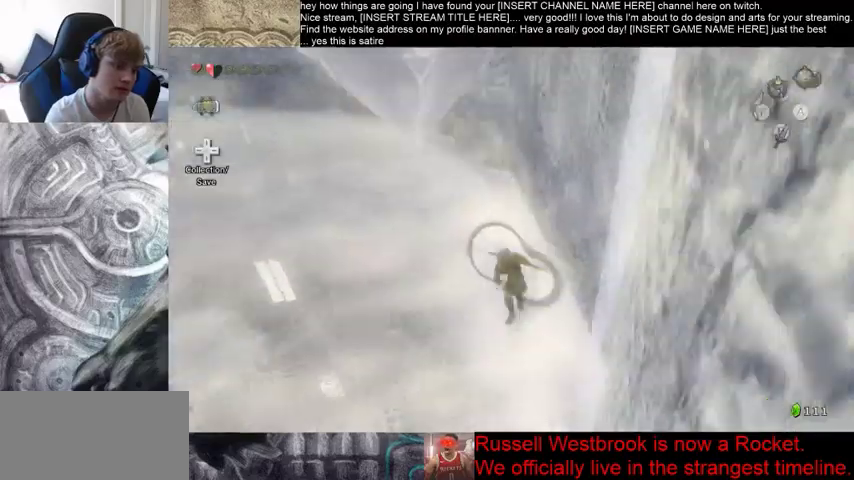
{"dt_ms": 500, "buttons": [], "left_stick": "up", "right_stick": "center", "events": [[33, "right_stick", "center"]]}
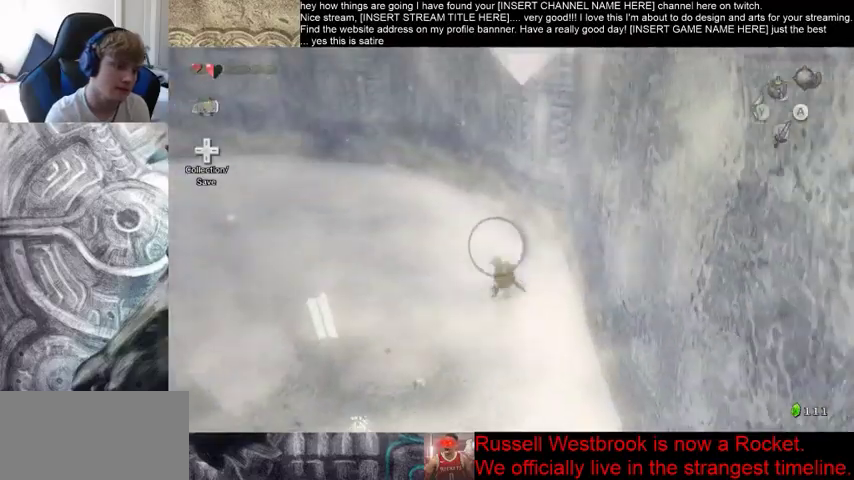
{"dt_ms": 500, "buttons": [], "left_stick": "up-left", "right_stick": "center", "events": [[367, "left_stick", "up-left"]]}
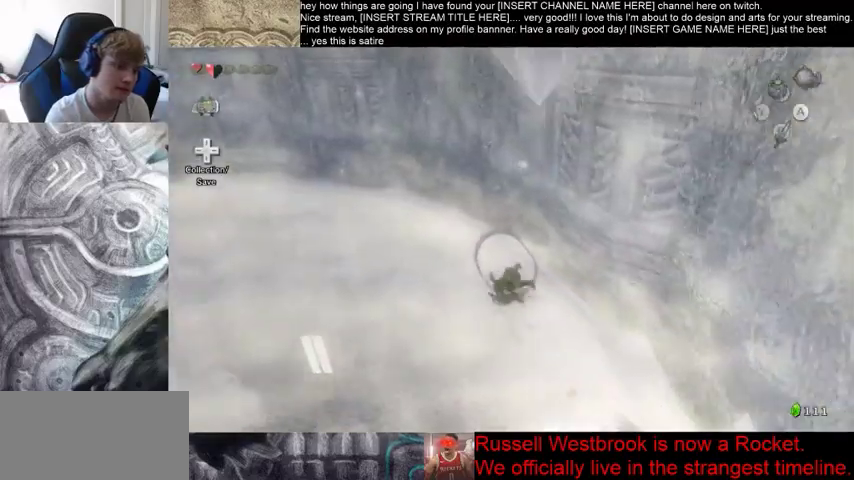
{"dt_ms": 500, "buttons": [], "left_stick": "up-left", "right_stick": "down-left", "events": [[467, "right_stick", "down-left"]]}
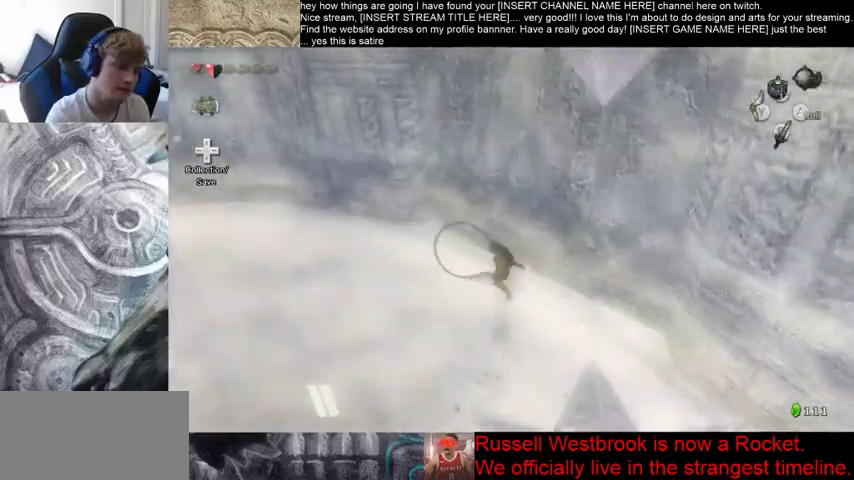
{"dt_ms": 500, "buttons": [], "left_stick": "up-left", "right_stick": "center", "events": [[267, "right_stick", "center"]]}
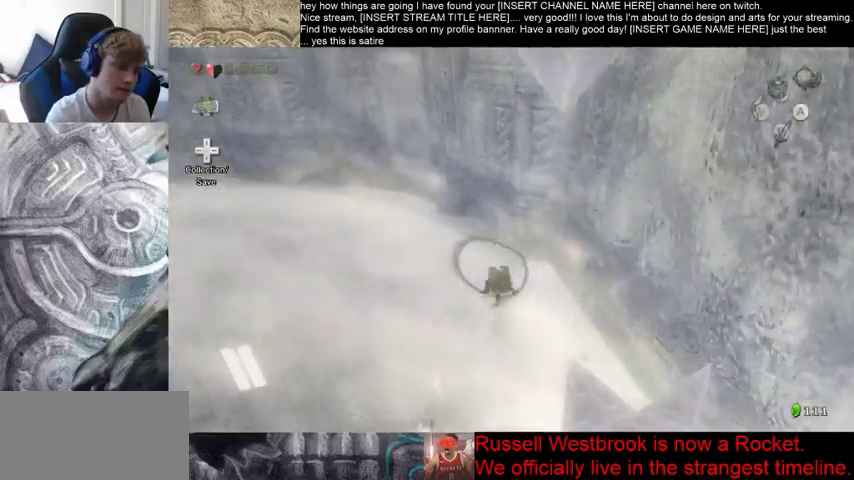
{"dt_ms": 500, "buttons": [], "left_stick": "up-left", "right_stick": "center", "events": []}
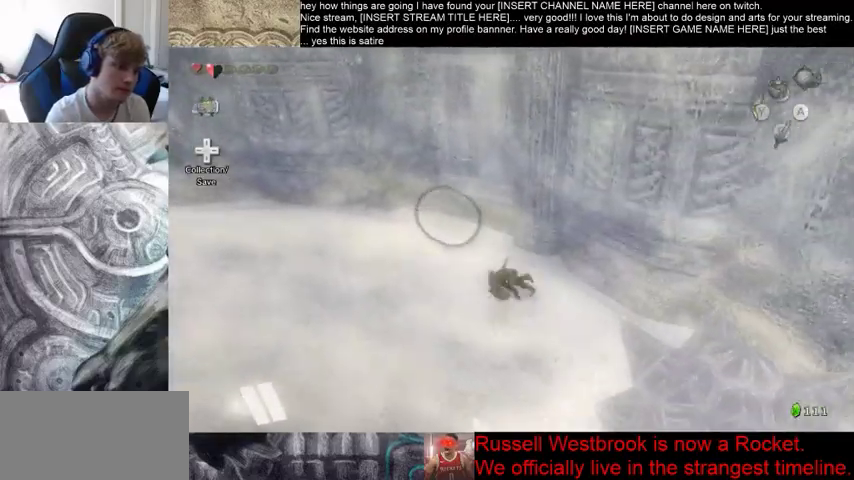
{"dt_ms": 500, "buttons": [], "left_stick": "up-left", "right_stick": "down-left", "events": [[467, "right_stick", "down-left"]]}
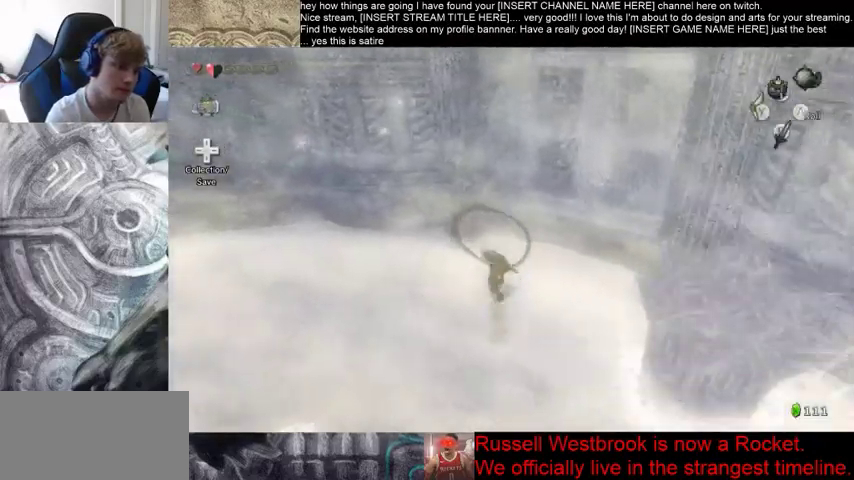
{"dt_ms": 500, "buttons": [], "left_stick": "up-left", "right_stick": "center", "events": [[400, "right_stick", "center"]]}
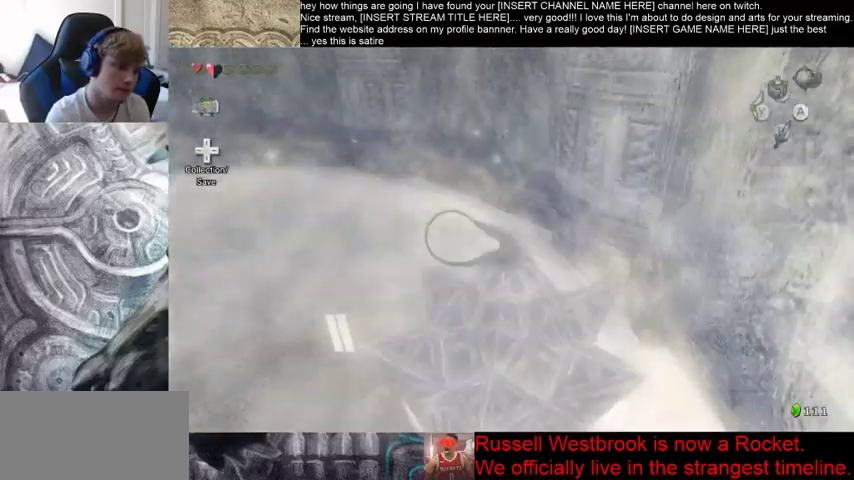
{"dt_ms": 500, "buttons": [], "left_stick": "up-left", "right_stick": "center", "events": []}
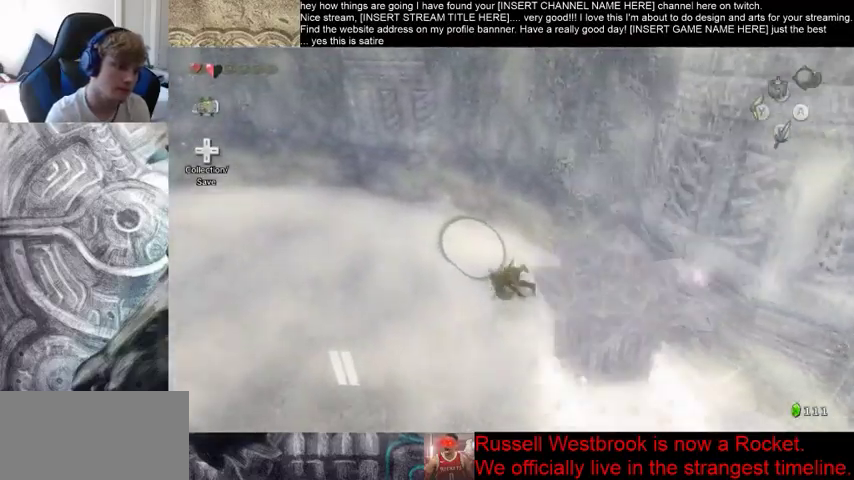
{"dt_ms": 500, "buttons": [], "left_stick": "up-left", "right_stick": "center", "events": []}
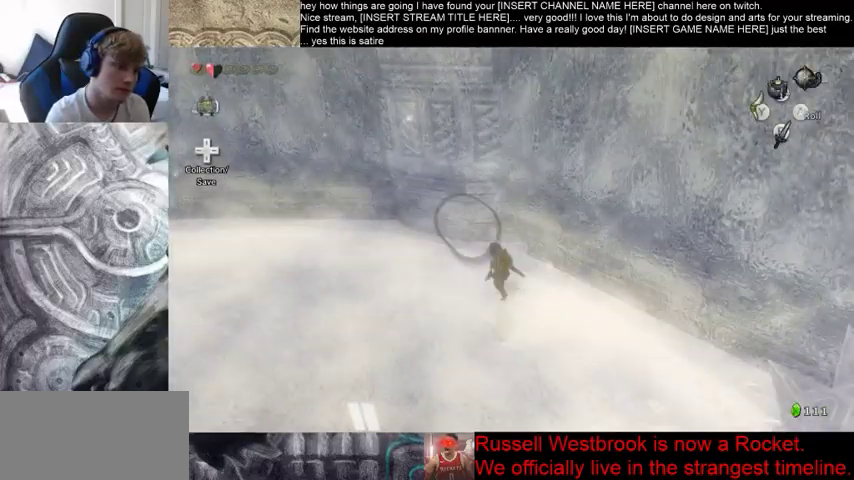
{"dt_ms": 500, "buttons": [], "left_stick": "center", "right_stick": "center", "events": [[33, "left_stick", "up-right"], [200, "left_stick", "down-right"], [333, "left_stick", "center"]]}
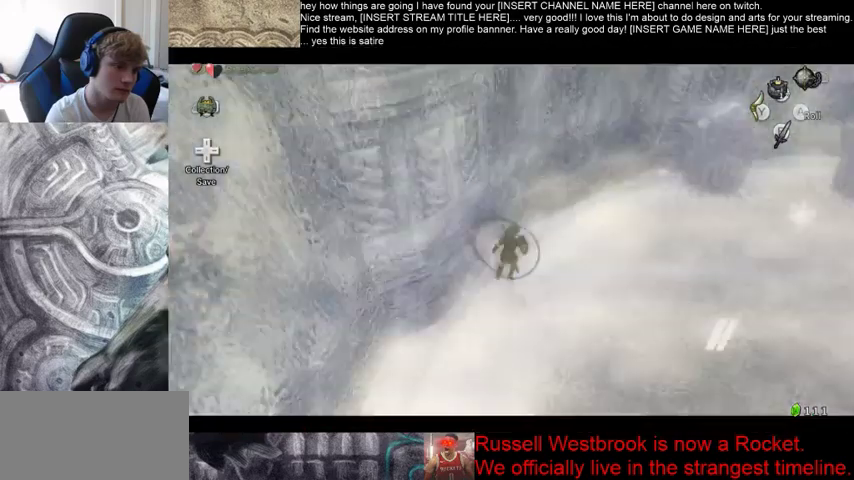
{"dt_ms": 500, "buttons": [], "left_stick": "up", "right_stick": "left", "events": [[233, "left_stick", "up-right"], [467, "left_stick", "up"], [500, "right_stick", "left"]]}
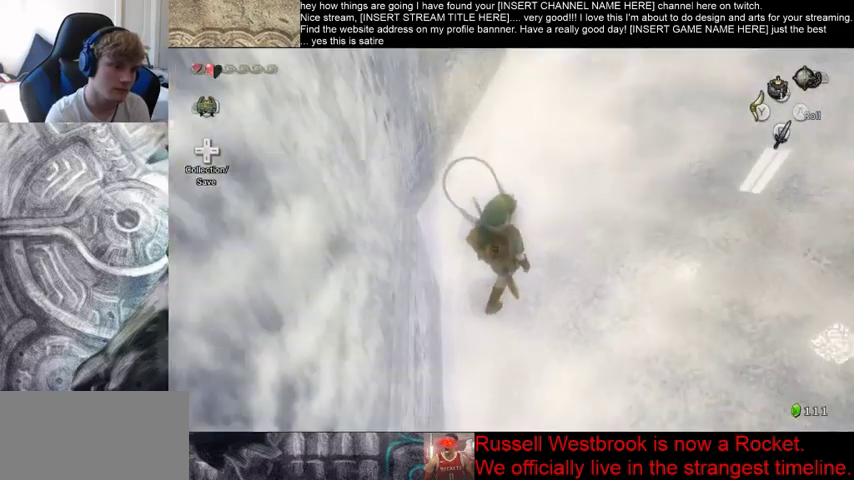
{"dt_ms": 500, "buttons": [], "left_stick": "up", "right_stick": "left", "events": []}
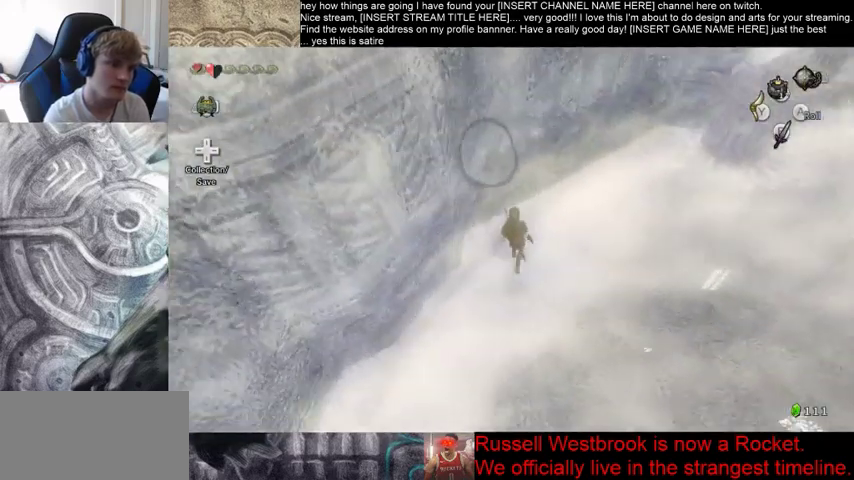
{"dt_ms": 500, "buttons": [], "left_stick": "right", "right_stick": "center", "events": [[100, "left_stick", "up-right"], [200, "right_stick", "center"], [267, "left_stick", "right"]]}
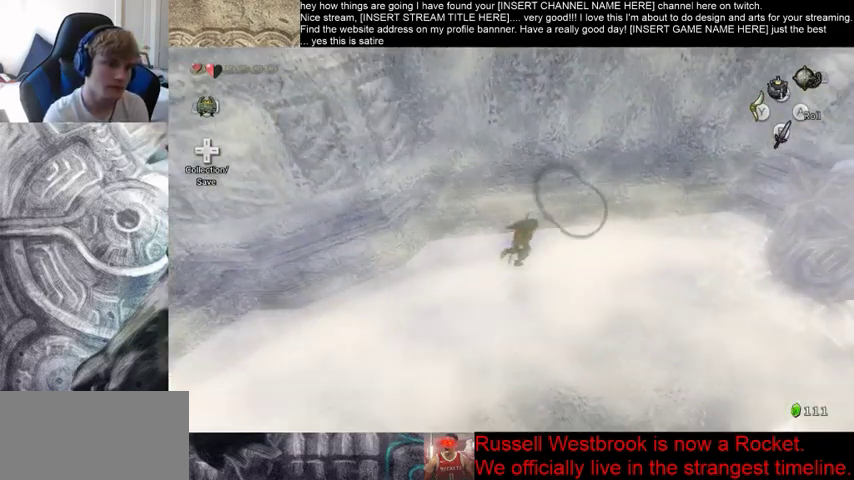
{"dt_ms": 500, "buttons": [], "left_stick": "up", "right_stick": "center", "events": [[100, "left_stick", "up-right"], [200, "left_stick", "up"]]}
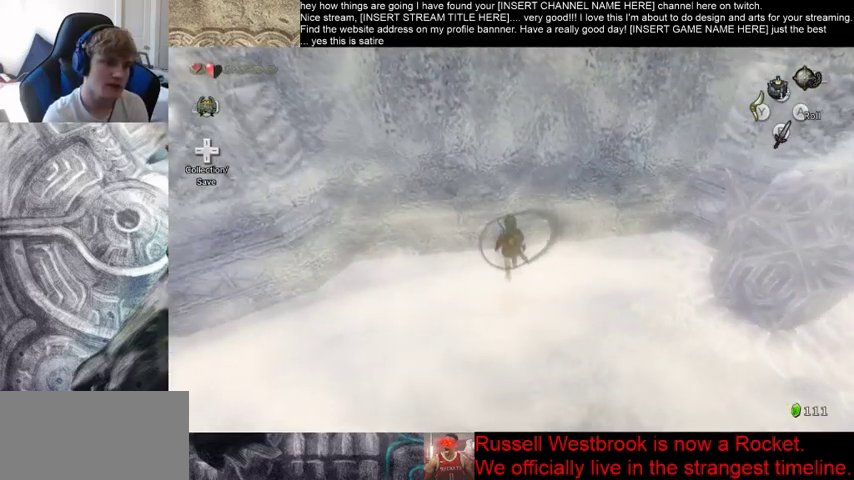
{"dt_ms": 500, "buttons": [], "left_stick": "center", "right_stick": "center", "events": [[100, "left_stick", "center"]]}
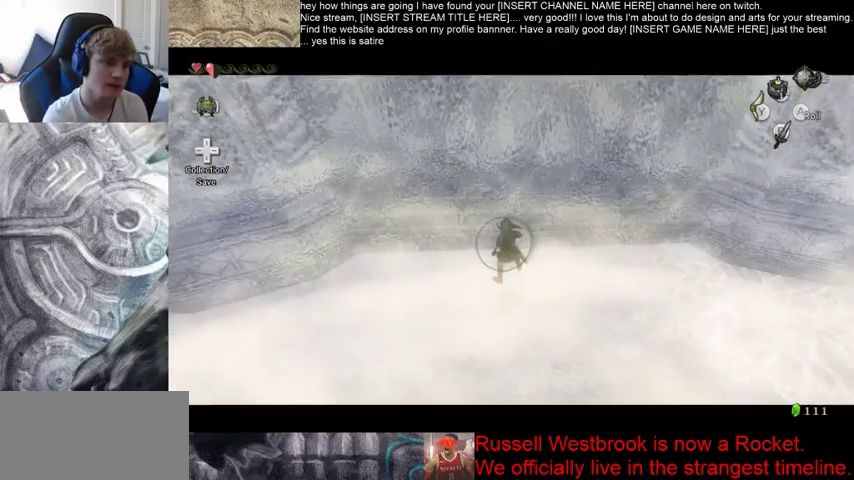
{"dt_ms": 500, "buttons": [], "left_stick": "center", "right_stick": "center", "events": [[67, "left_stick", "right"], [233, "left_stick", "center"]]}
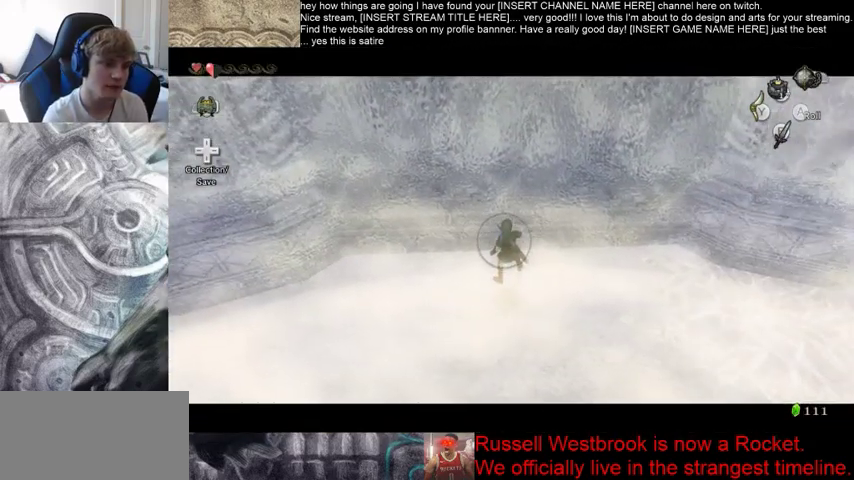
{"dt_ms": 500, "buttons": [], "left_stick": "down", "right_stick": "center", "events": [[200, "left_stick", "down"]]}